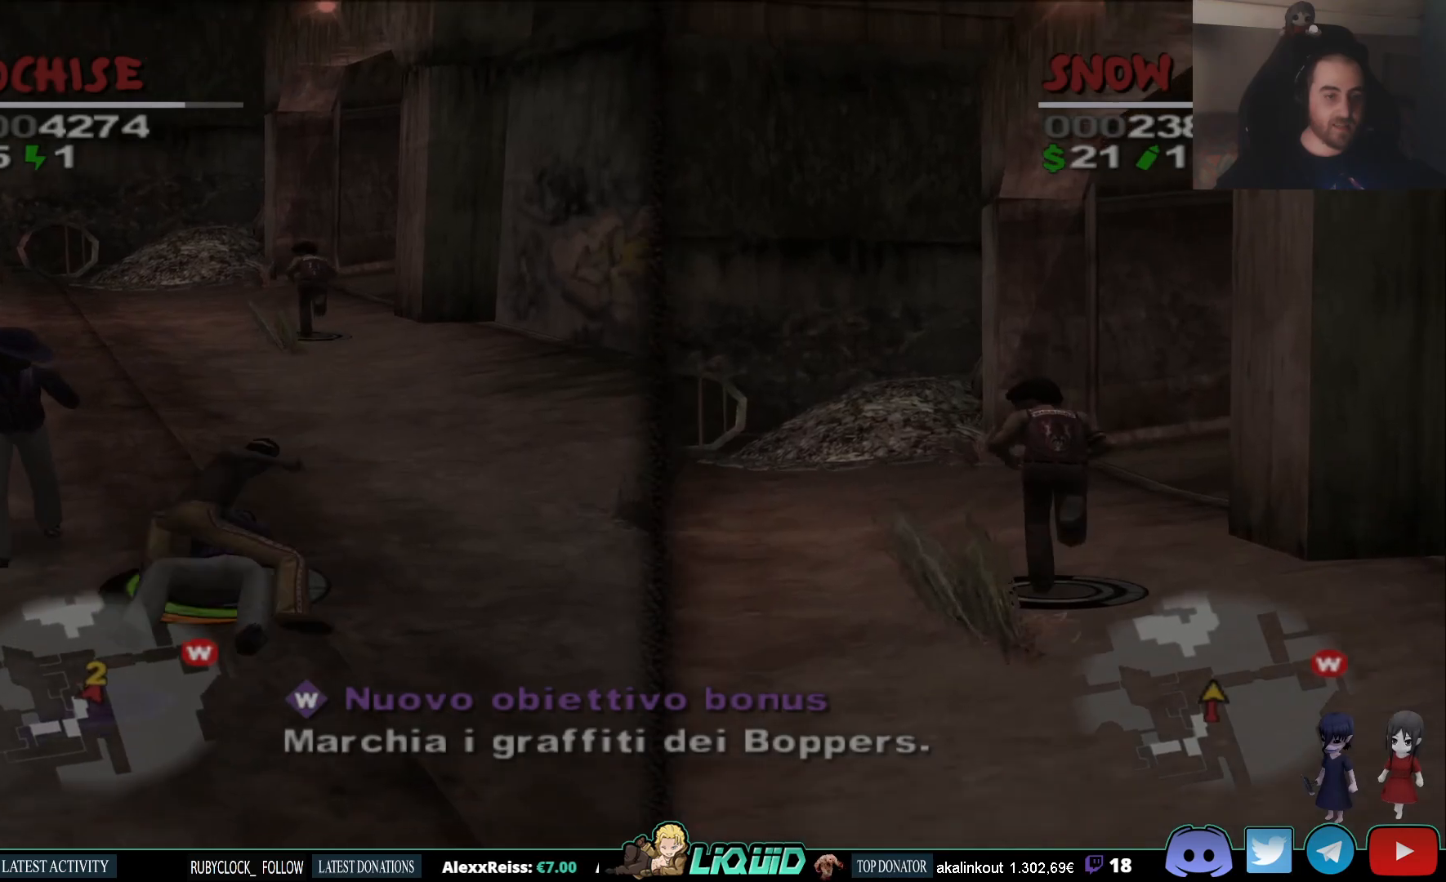
Gameplay with a controller (PlayStation layout); each line is a JSON object with the inputs held at the frame after it. "events" lists button and stick changes between this image and that frame as [ms after this image, input, new state], when the widget could be followed in between.
{"buttons": ["CIRCLE"], "left_stick": "up-left", "right_stick": "center", "events": [[33, "CIRCLE", "down"], [117, "CIRCLE", "up"], [150, "CIRCLE", "down"], [250, "CIRCLE", "up"], [283, "CIRCLE", "down"], [400, "CIRCLE", "up"], [417, "left_stick", "up-left"], [450, "CIRCLE", "down"]]}
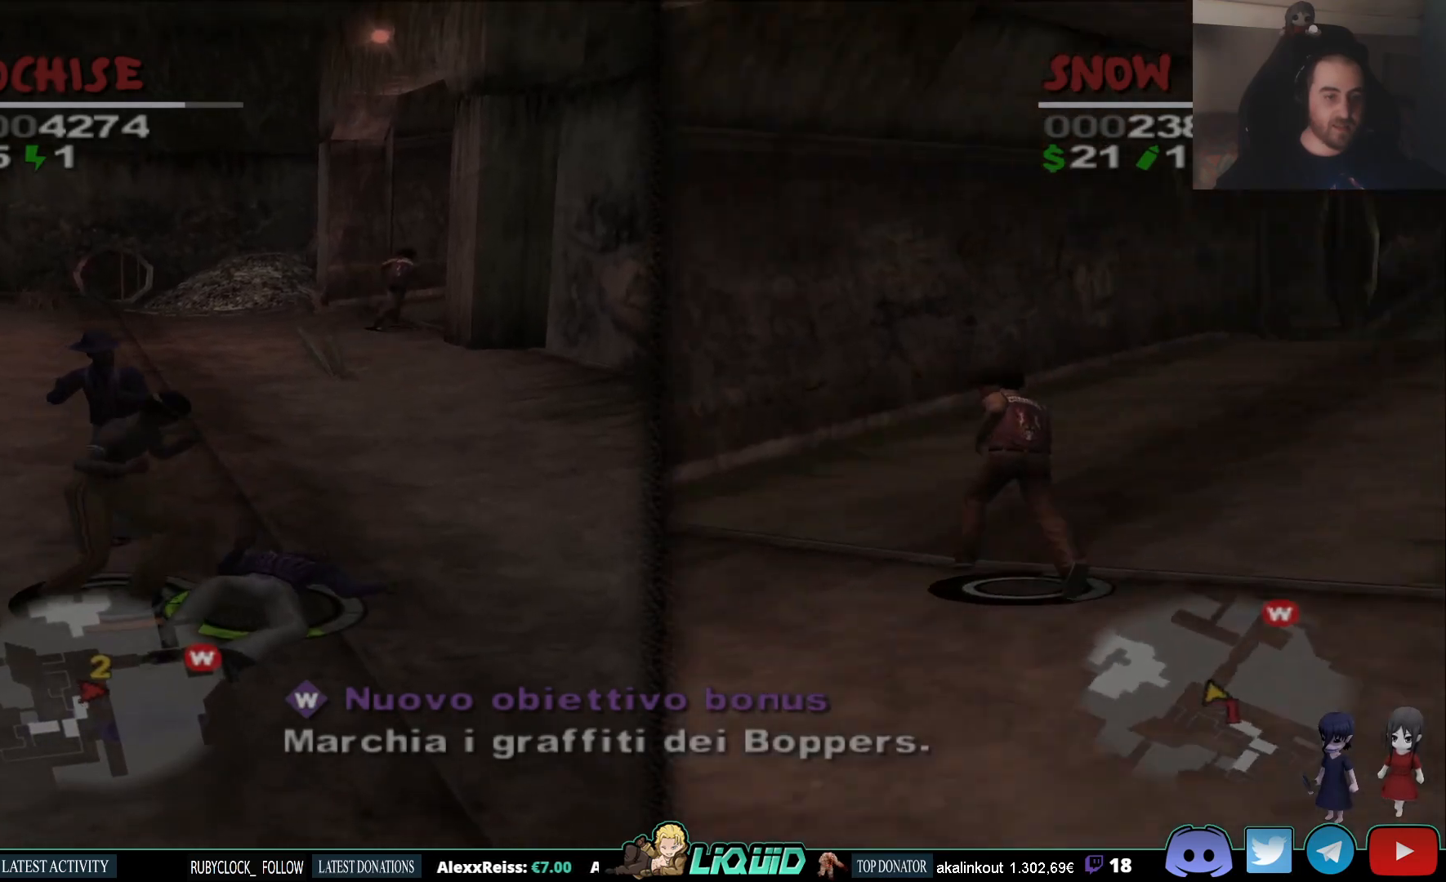
{"buttons": ["L2"], "left_stick": "up", "right_stick": "center", "events": [[33, "CIRCLE", "up"], [83, "CIRCLE", "down"], [117, "left_stick", "up"], [150, "CIRCLE", "up"], [383, "L2", "down"]]}
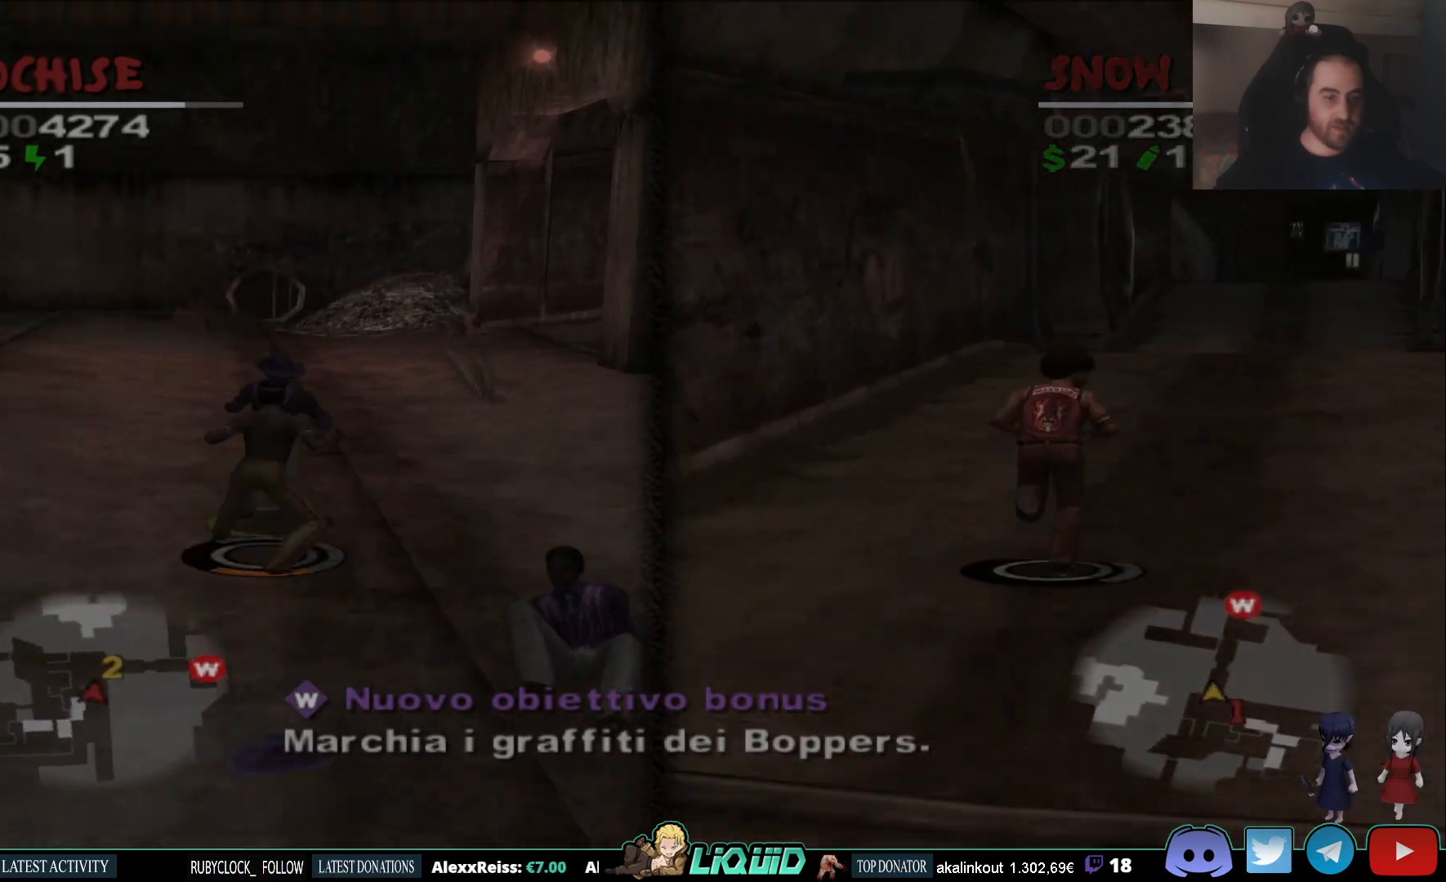
{"buttons": ["CIRCLE"], "left_stick": "up", "right_stick": "center", "events": [[267, "CIRCLE", "down"], [383, "CIRCLE", "up"], [417, "CIRCLE", "down"], [417, "L2", "up"]]}
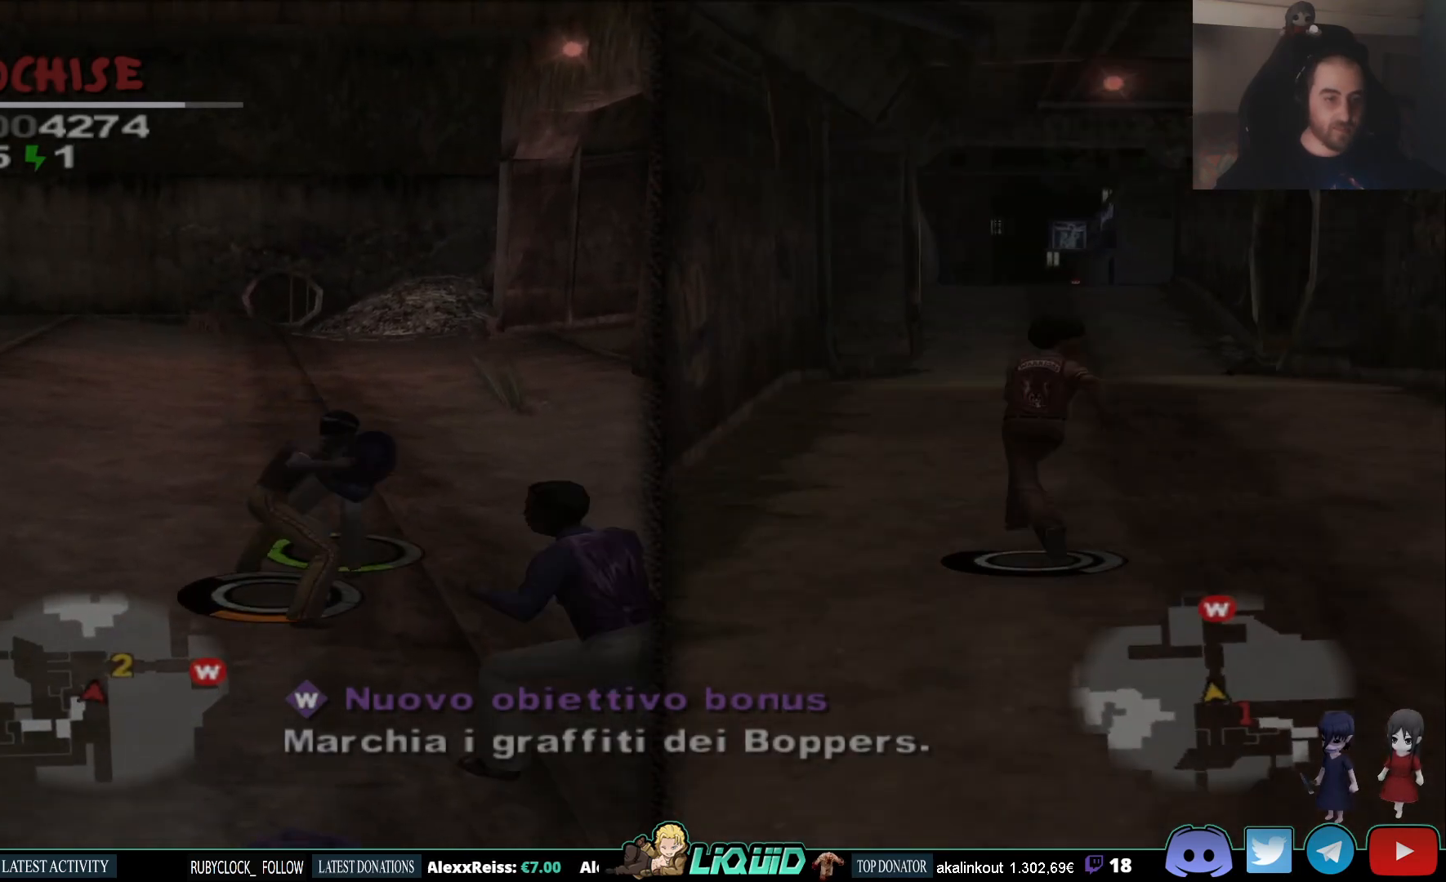
{"buttons": ["CIRCLE"], "left_stick": "up-right", "right_stick": "center", "events": [[17, "CIRCLE", "up"], [83, "CIRCLE", "down"], [133, "CIRCLE", "up"], [133, "left_stick", "up-right"], [183, "CIRCLE", "down"], [283, "CIRCLE", "up"], [317, "CIRCLE", "down"], [417, "CIRCLE", "up"], [450, "CIRCLE", "down"]]}
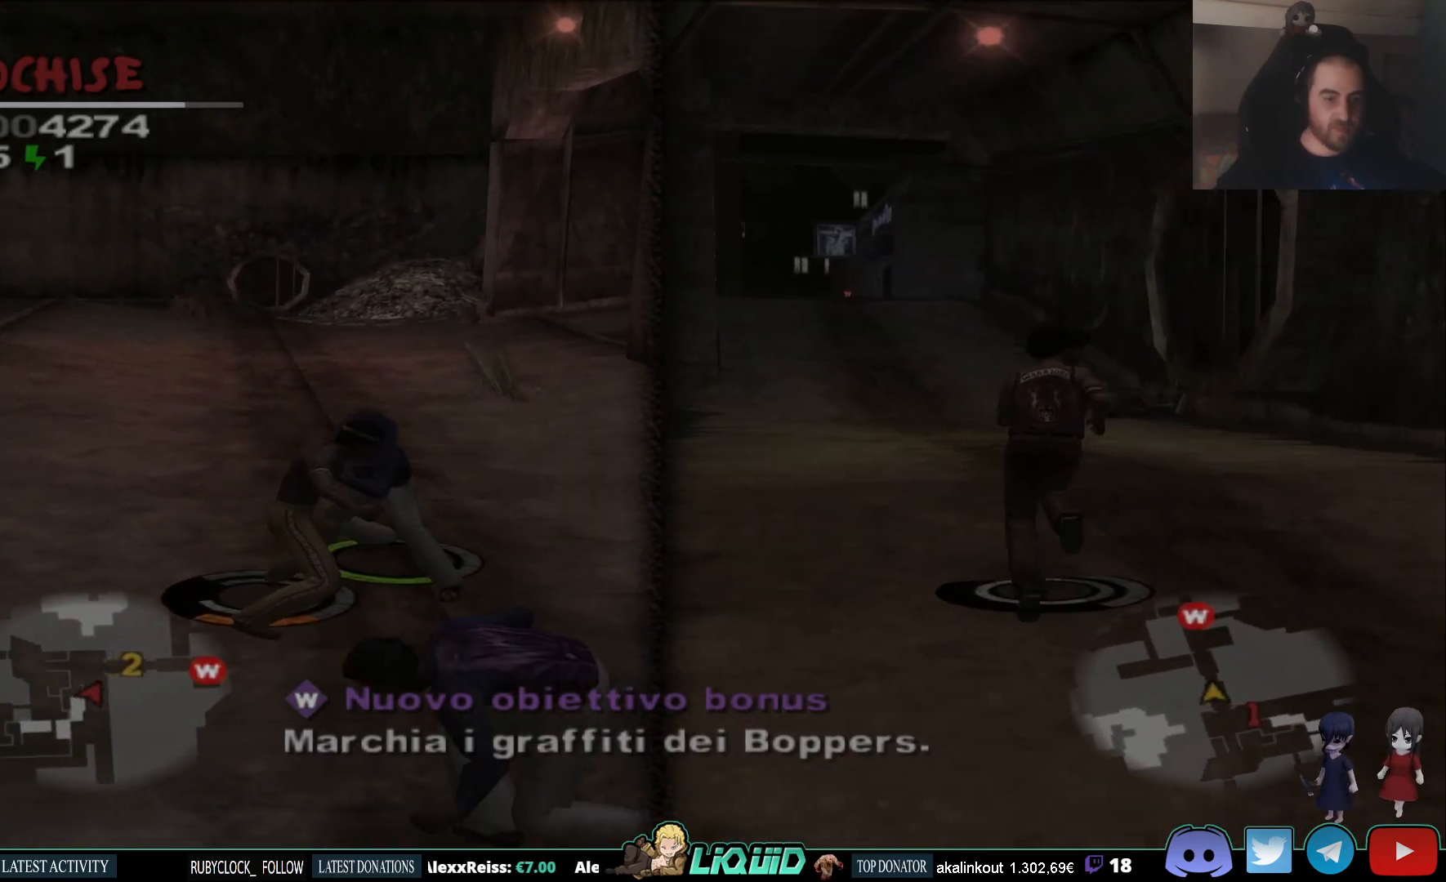
{"buttons": [], "left_stick": "up-right", "right_stick": "center", "events": [[50, "CIRCLE", "up"], [100, "CIRCLE", "down"], [200, "CIRCLE", "up"], [233, "CIRCLE", "down"], [333, "CIRCLE", "up"]]}
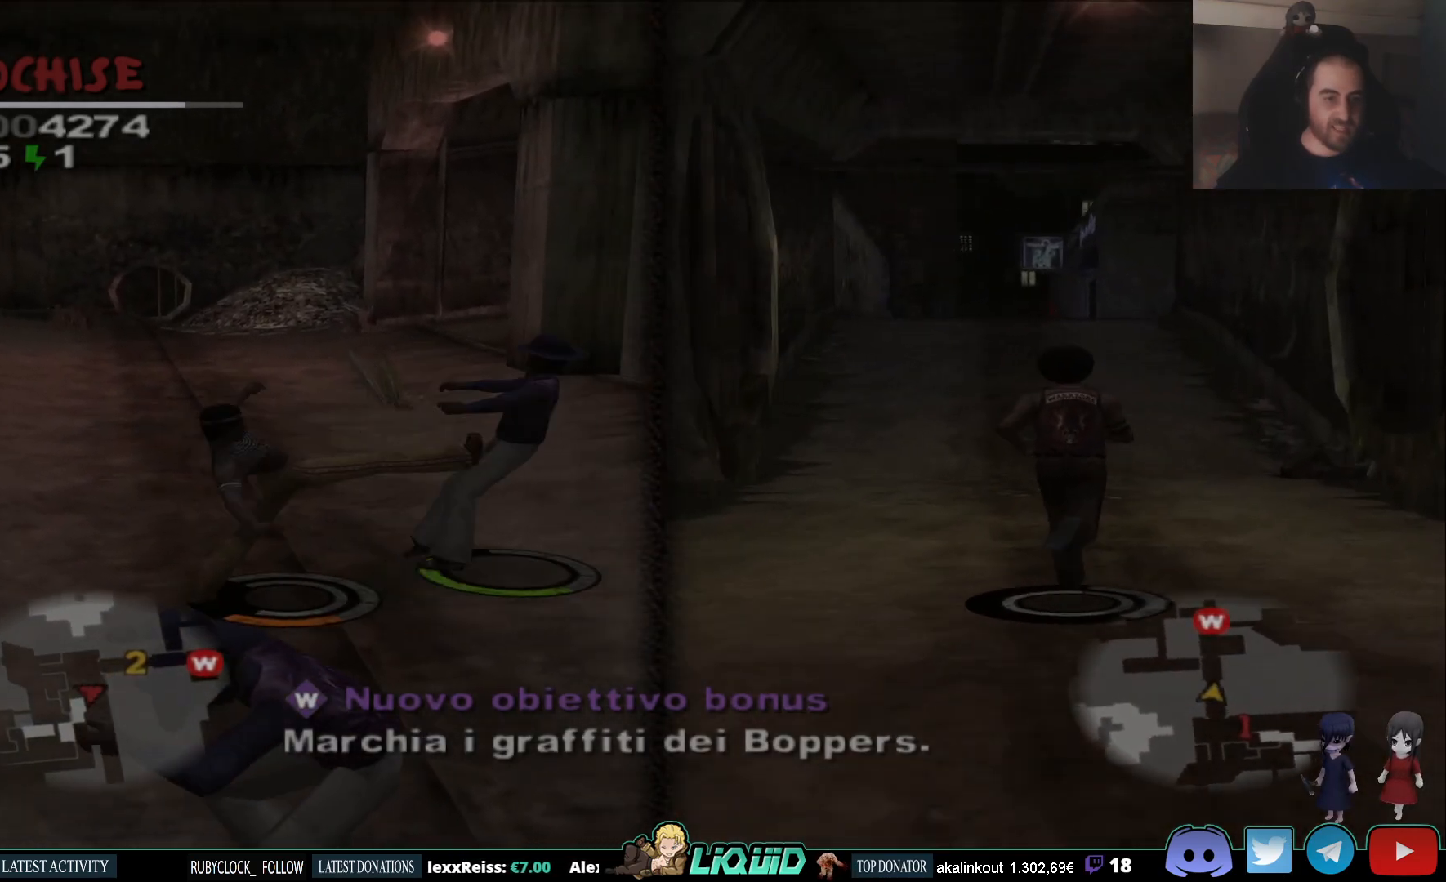
{"buttons": ["L2"], "left_stick": "up", "right_stick": "center", "events": [[67, "CIRCLE", "down"], [167, "CIRCLE", "up"], [250, "L2", "down"], [283, "left_stick", "up"]]}
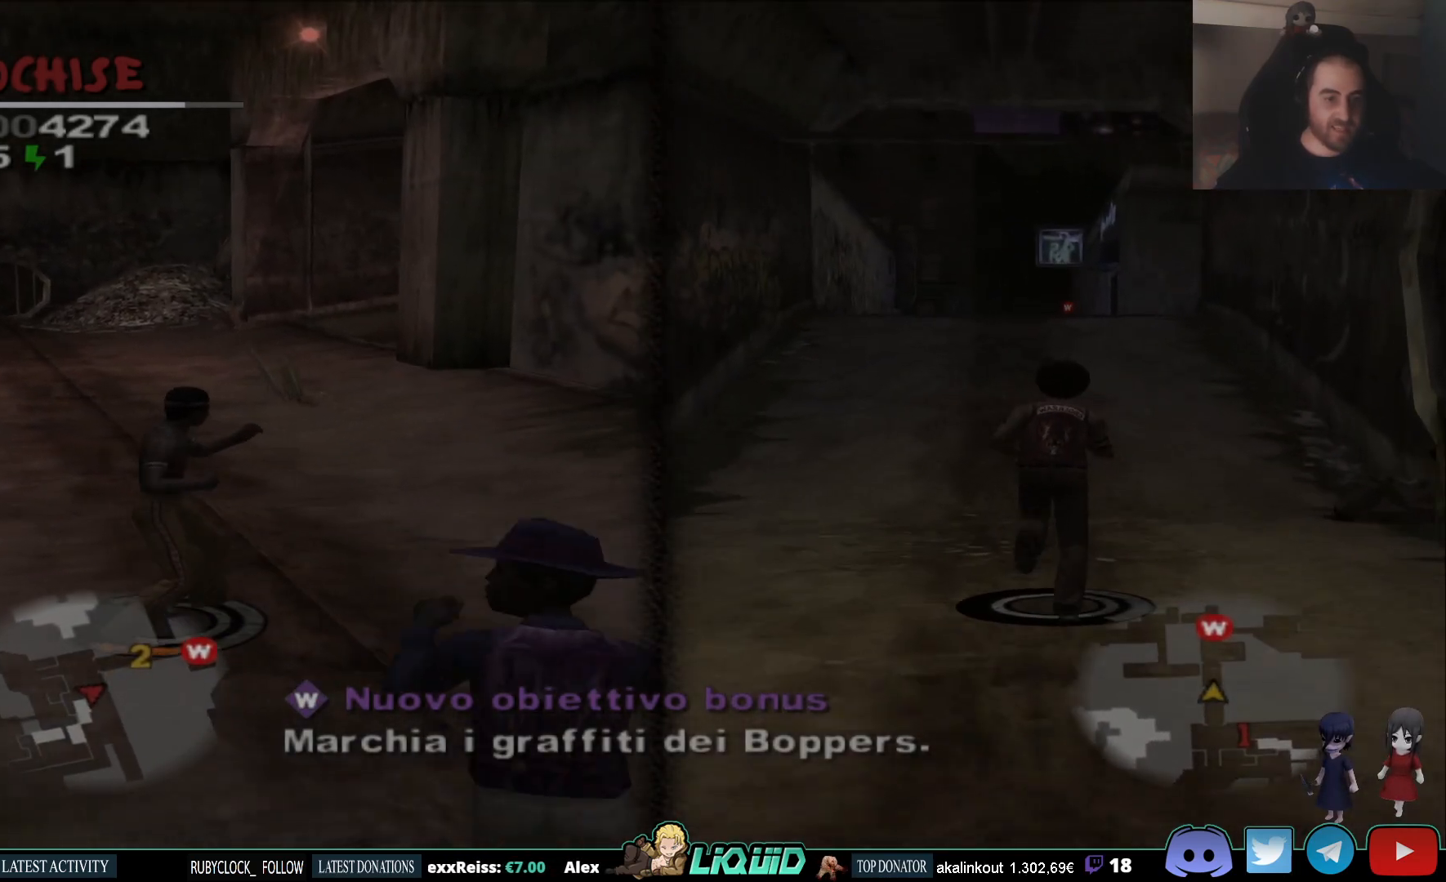
{"buttons": ["L2"], "left_stick": "up", "right_stick": "center", "events": []}
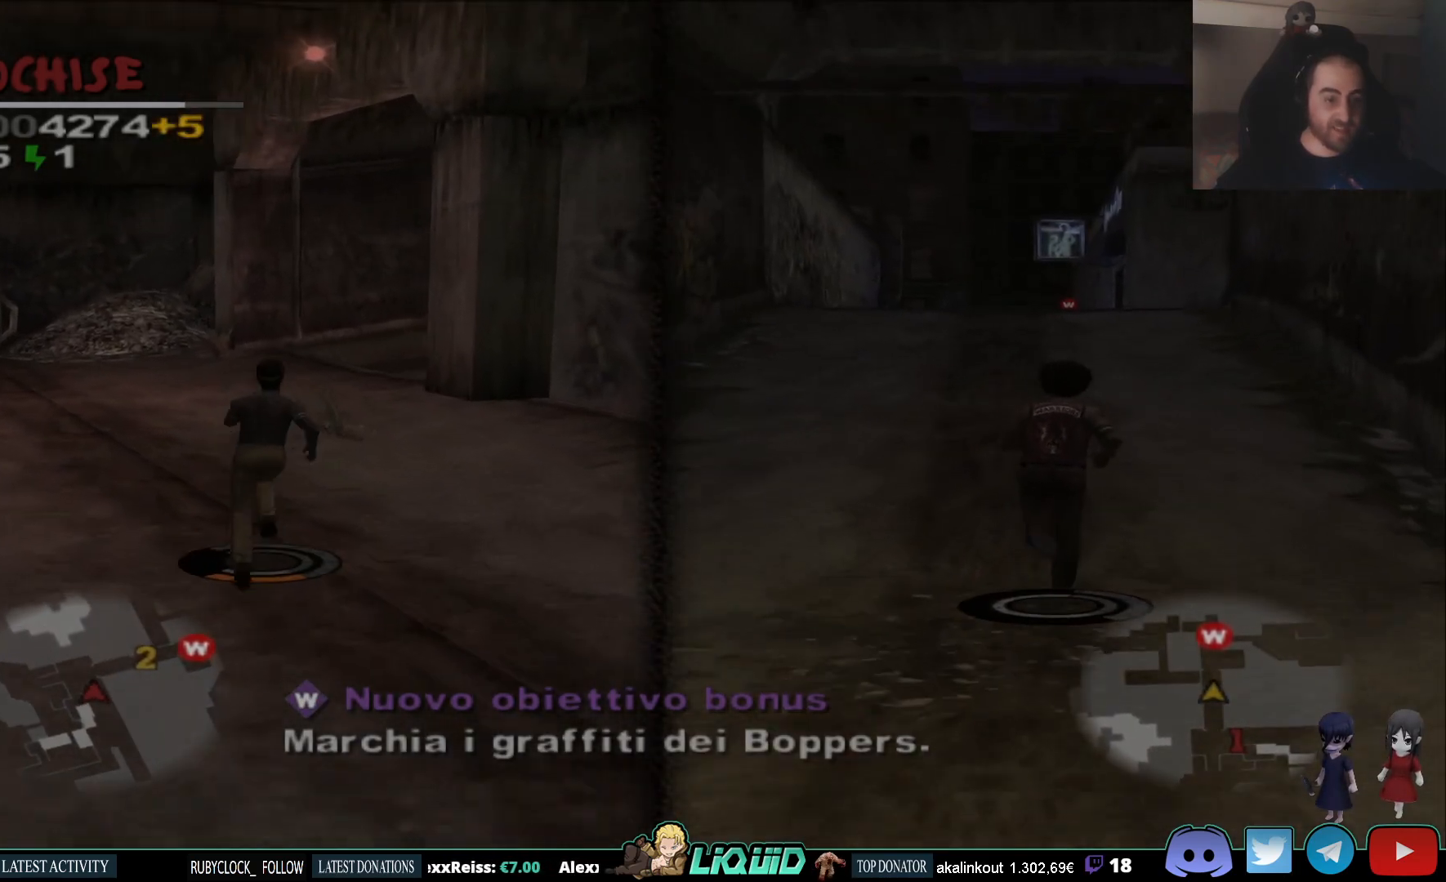
{"buttons": ["L2"], "left_stick": "up", "right_stick": "center", "events": []}
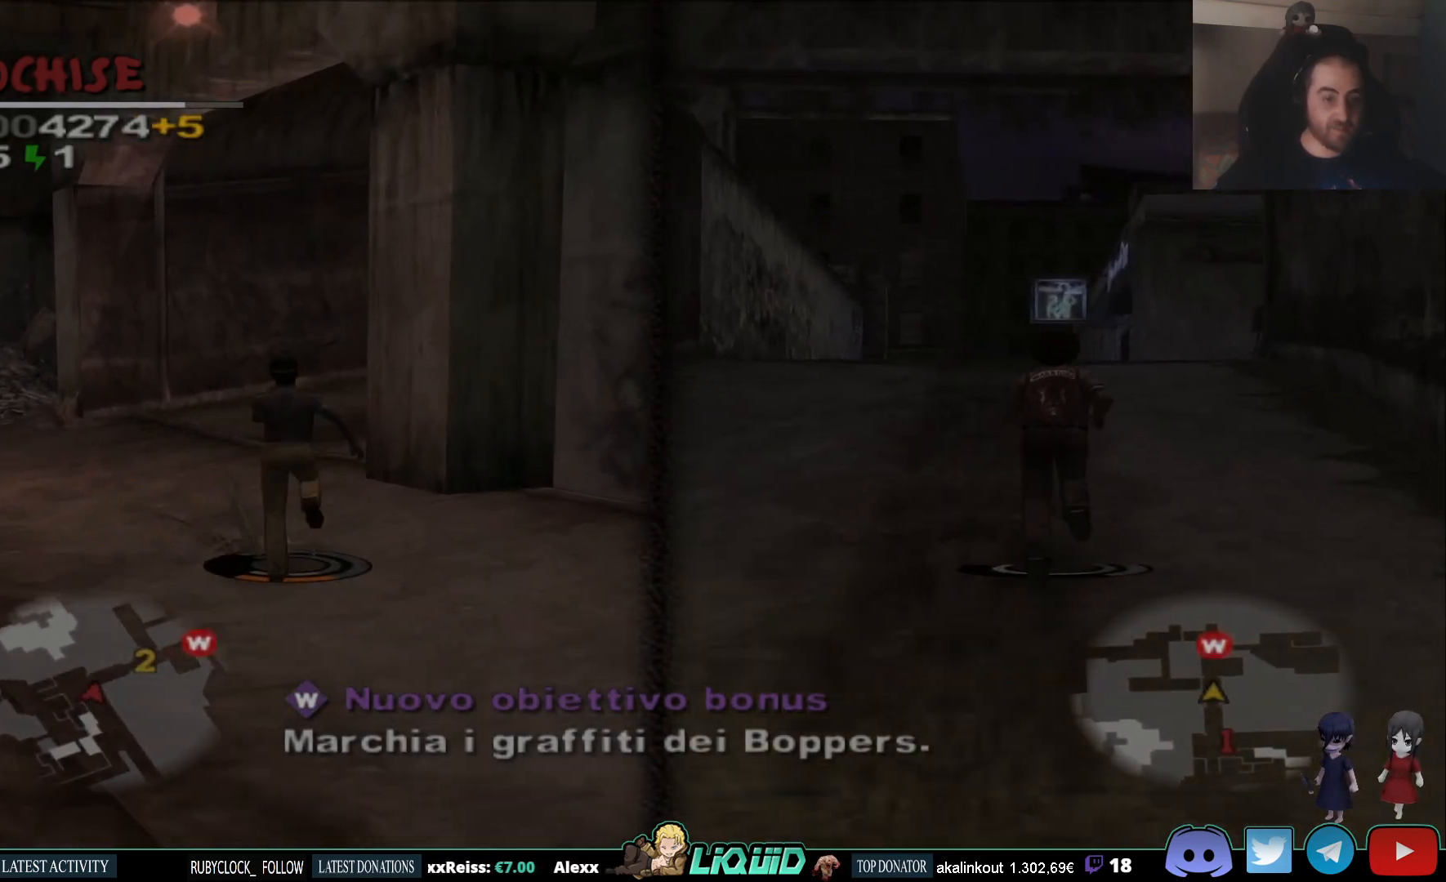
{"buttons": ["L2"], "left_stick": "up", "right_stick": "right", "events": [[200, "right_stick", "right"]]}
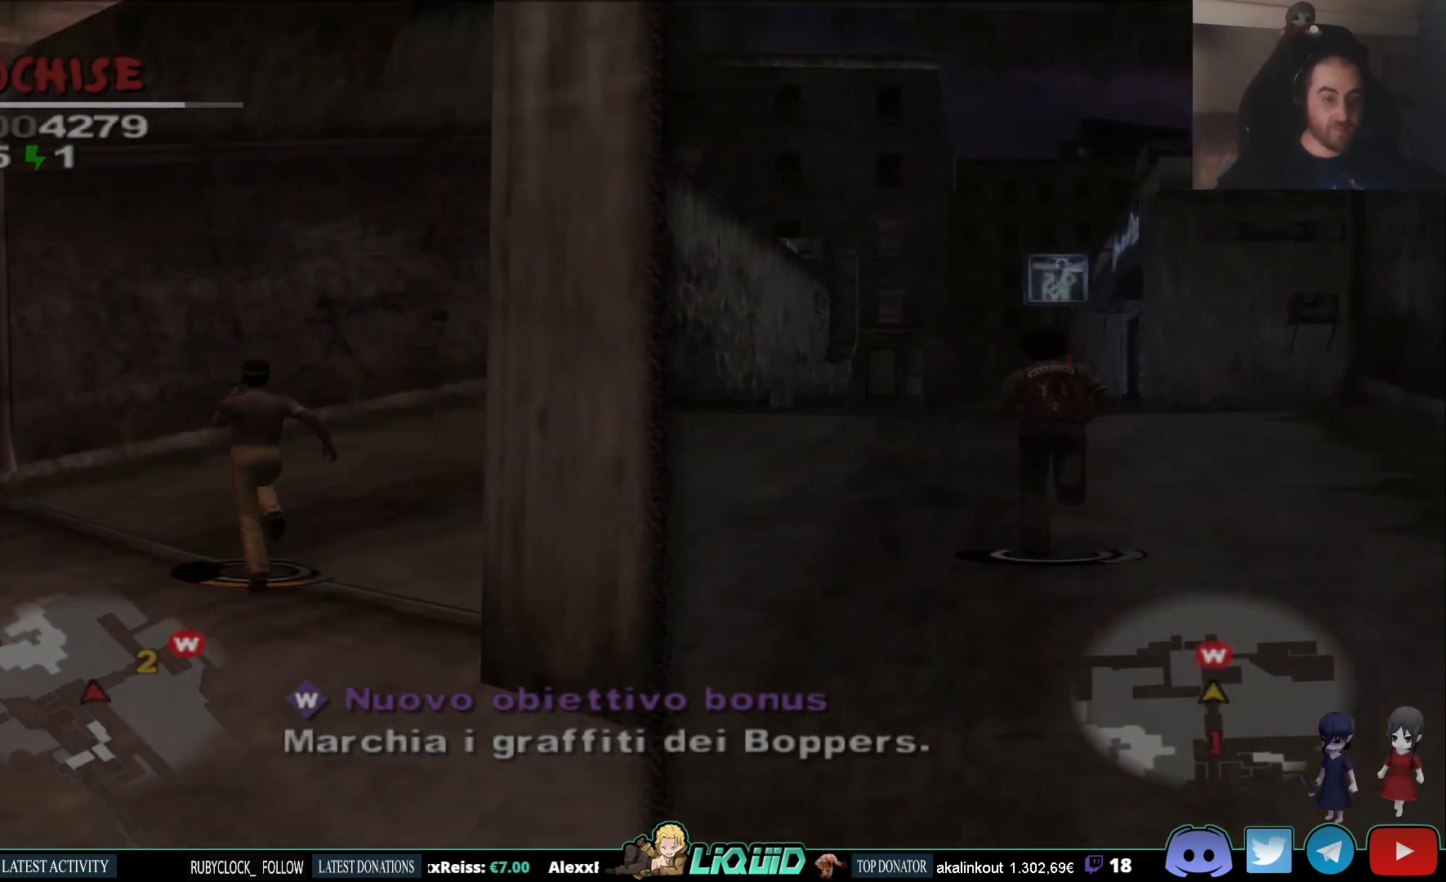
{"buttons": ["L2"], "left_stick": "up", "right_stick": "right", "events": [[133, "right_stick", "center"], [300, "right_stick", "right"]]}
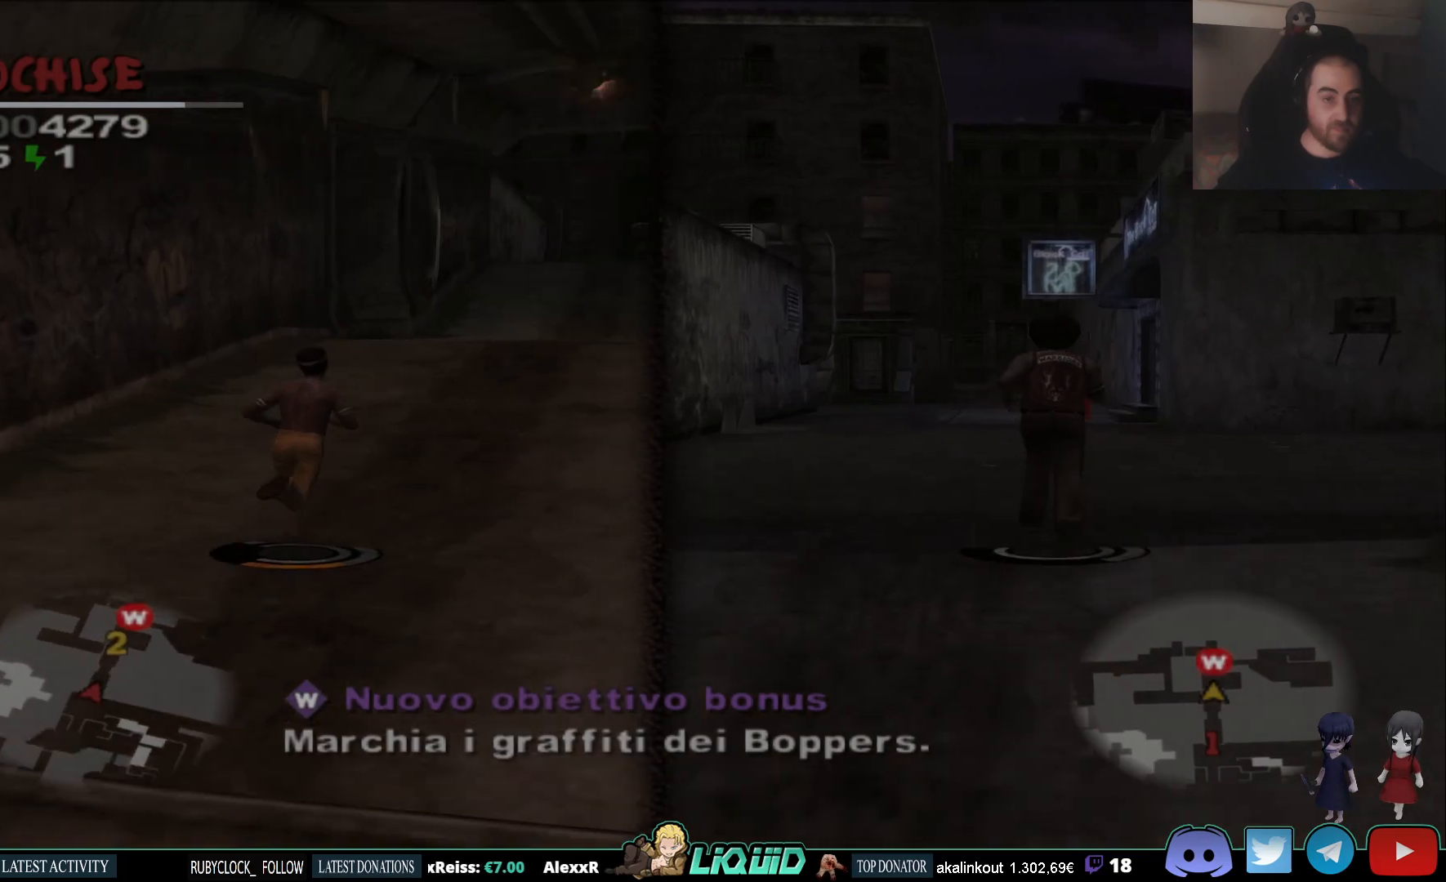
{"buttons": ["L2"], "left_stick": "up", "right_stick": "right", "events": []}